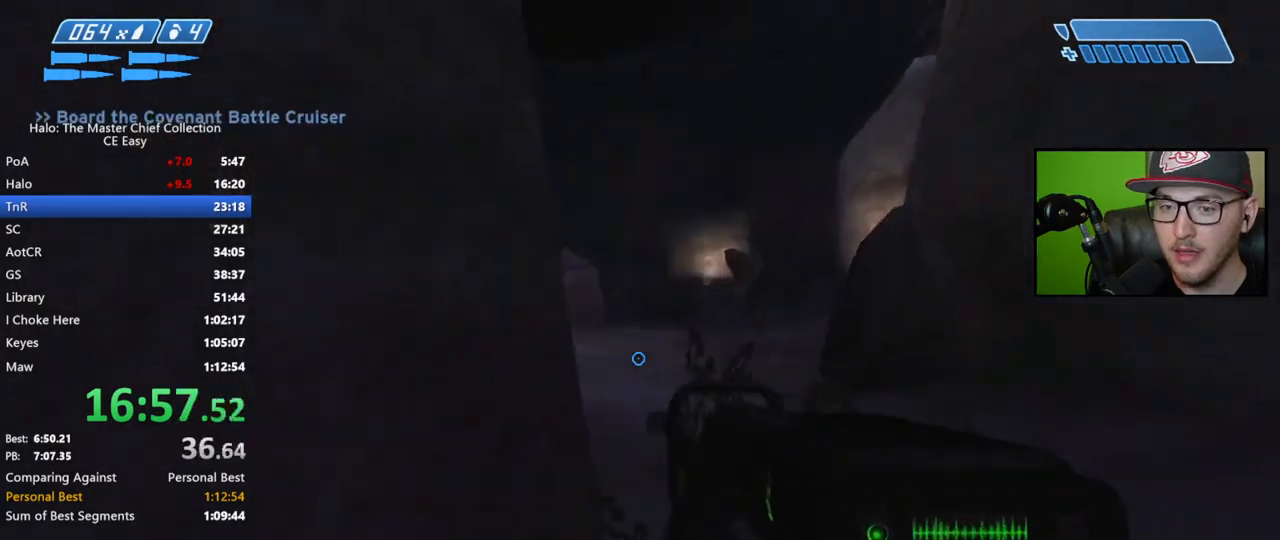
Gameplay with a controller (Xbox layout); each line is a JSON object with the inputs held at the frame after it. "events" lists button and stick changes between this image and that frame as [ms after this image, input, new state], when the widget could be followed in between.
{"buttons": [], "left_stick": "up", "right_stick": "up-left", "events": [[100, "R3", "down"], [117, "right_stick", "center"], [200, "R3", "up"], [283, "right_stick", "up-left"]]}
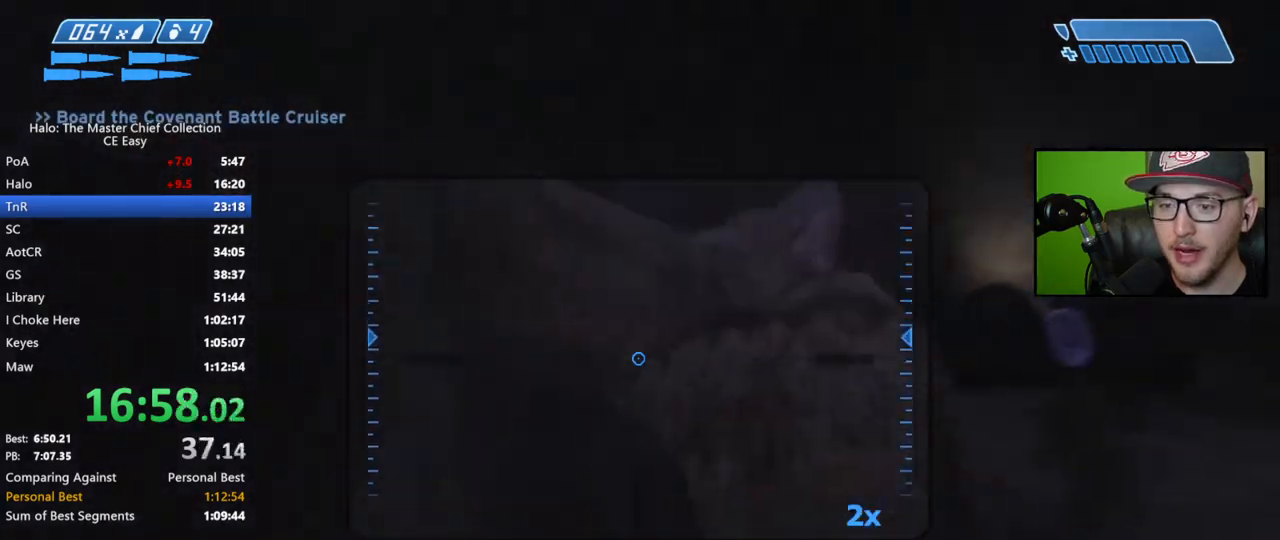
{"buttons": [], "left_stick": "up", "right_stick": "up-left", "events": [[50, "right_stick", "left"], [200, "L1", "down"], [267, "right_stick", "center"], [317, "L1", "up"], [367, "right_stick", "left"], [483, "right_stick", "up-left"]]}
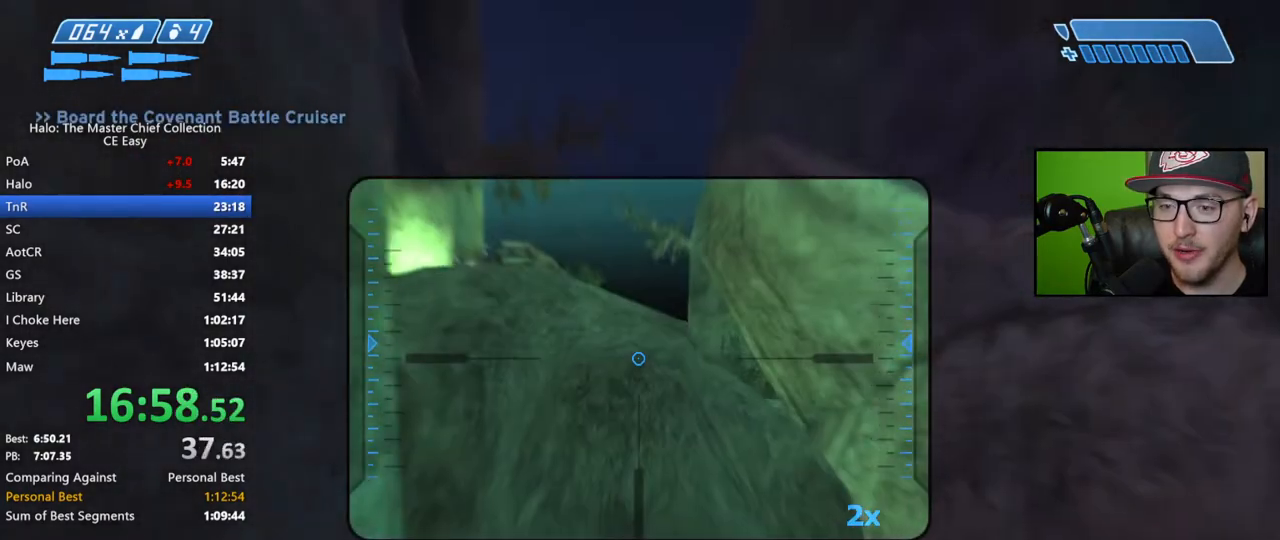
{"buttons": [], "left_stick": "up", "right_stick": "up-left", "events": [[117, "right_stick", "center"], [217, "A", "down"], [283, "A", "up"], [500, "right_stick", "up-left"]]}
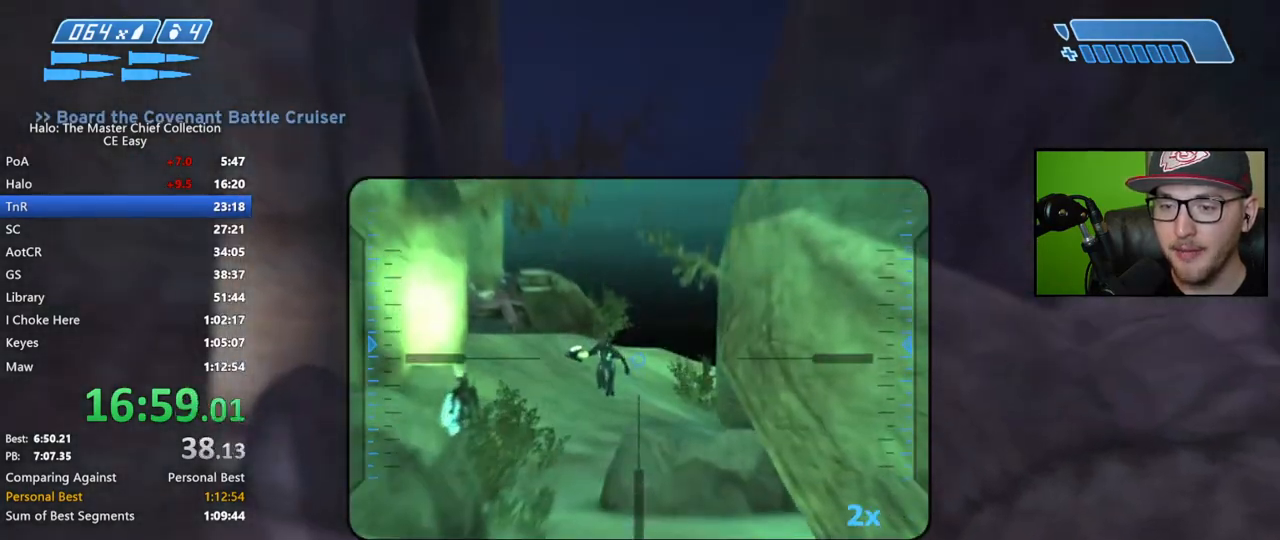
{"buttons": [], "left_stick": "up", "right_stick": "down-right", "events": [[200, "right_stick", "down-left"], [283, "right_stick", "down"], [383, "R2", "down"], [450, "right_stick", "down-right"], [500, "R2", "up"]]}
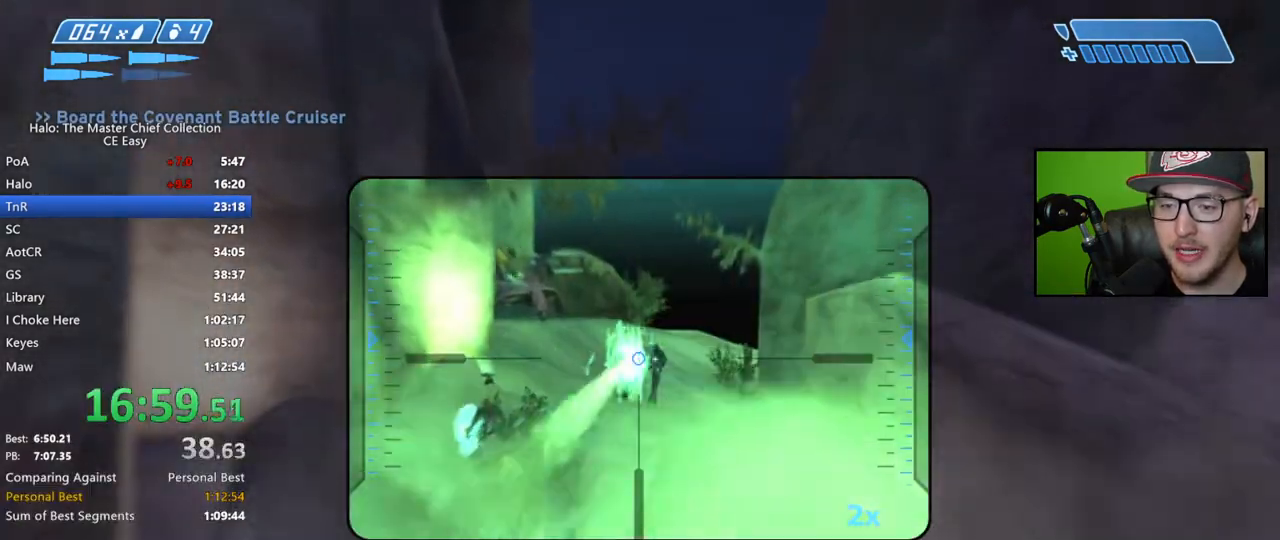
{"buttons": [], "left_stick": "up", "right_stick": "down", "events": [[100, "right_stick", "down-left"], [317, "right_stick", "down"]]}
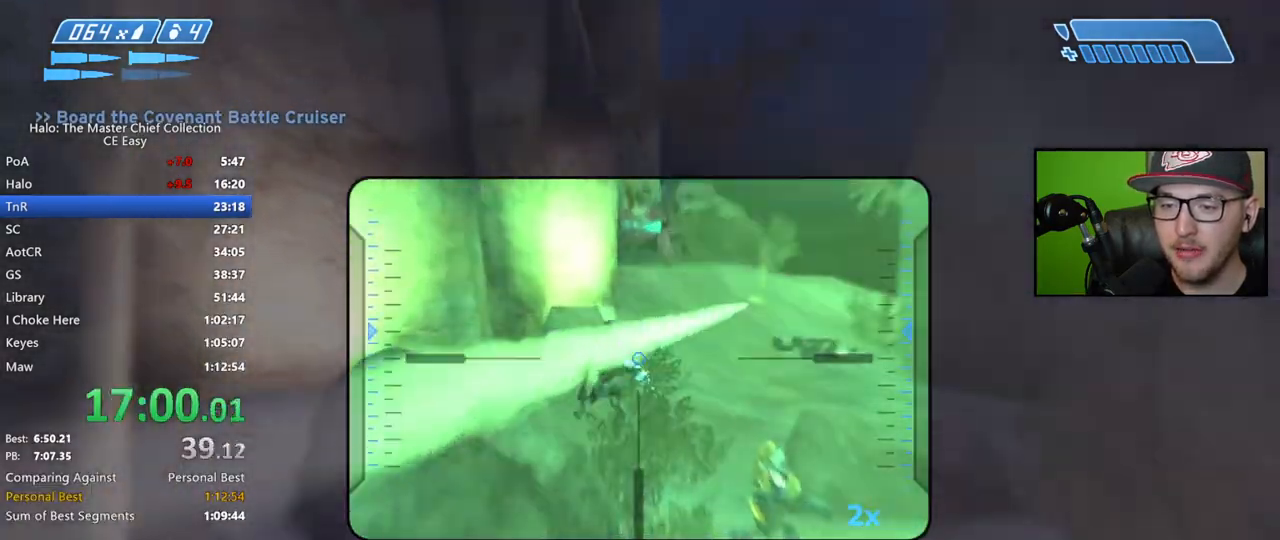
{"buttons": [], "left_stick": "up", "right_stick": "down-right", "events": [[67, "right_stick", "left"], [150, "R2", "down"], [167, "right_stick", "center"], [267, "R2", "up"], [283, "right_stick", "right"], [433, "right_stick", "down-right"]]}
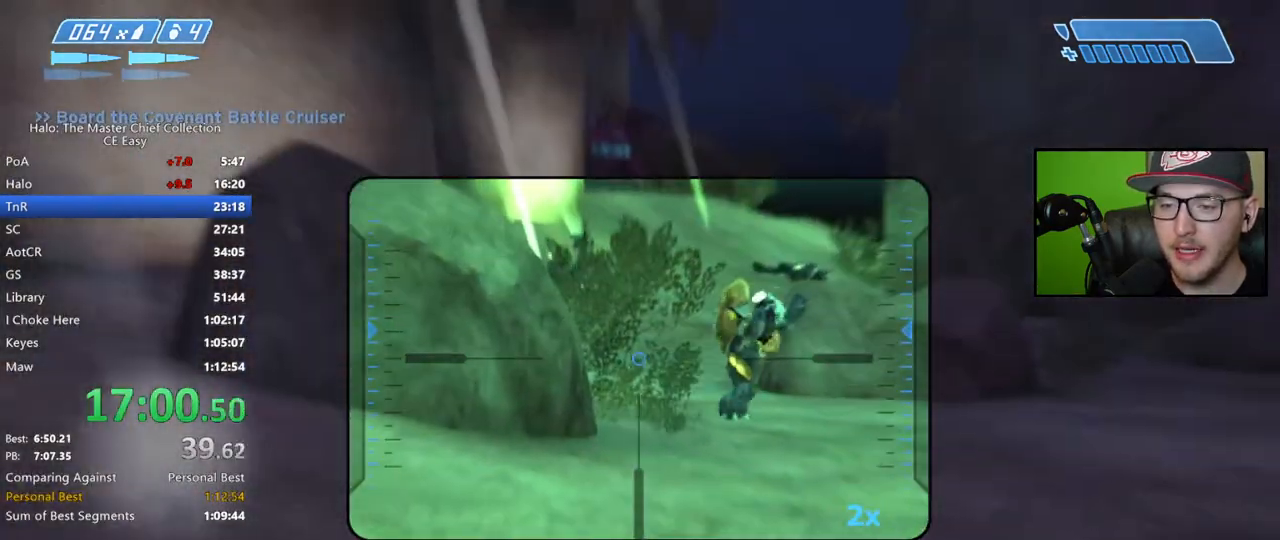
{"buttons": [], "left_stick": "up", "right_stick": "center"}
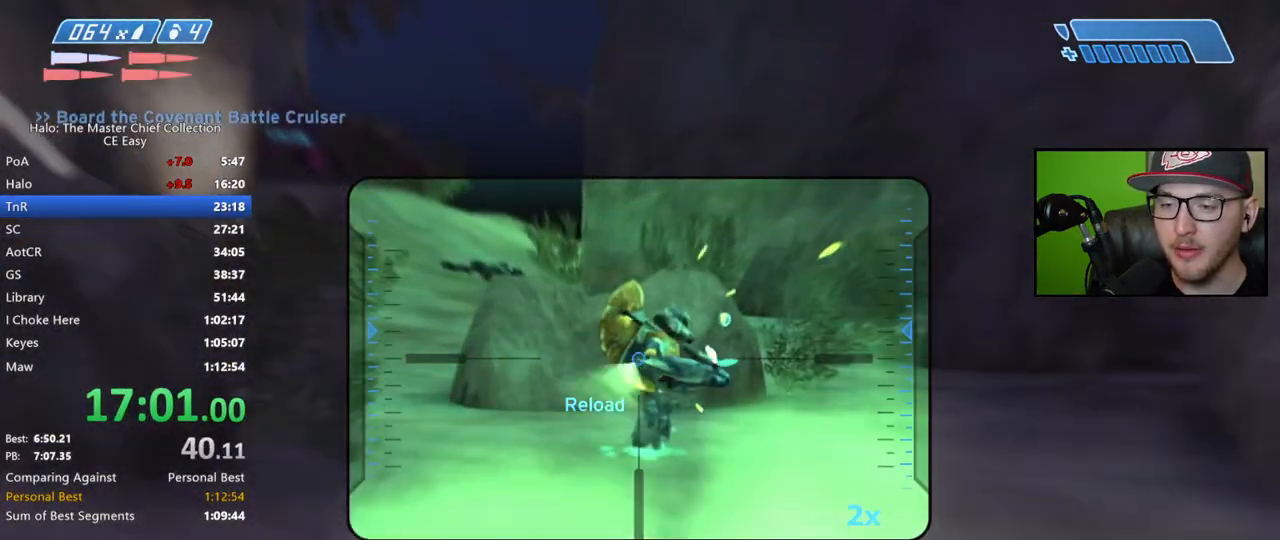
{"buttons": [], "left_stick": "up", "right_stick": "center", "events": [[50, "right_stick", "up-left"], [200, "right_stick", "center"], [300, "X", "down"], [350, "X", "up"]]}
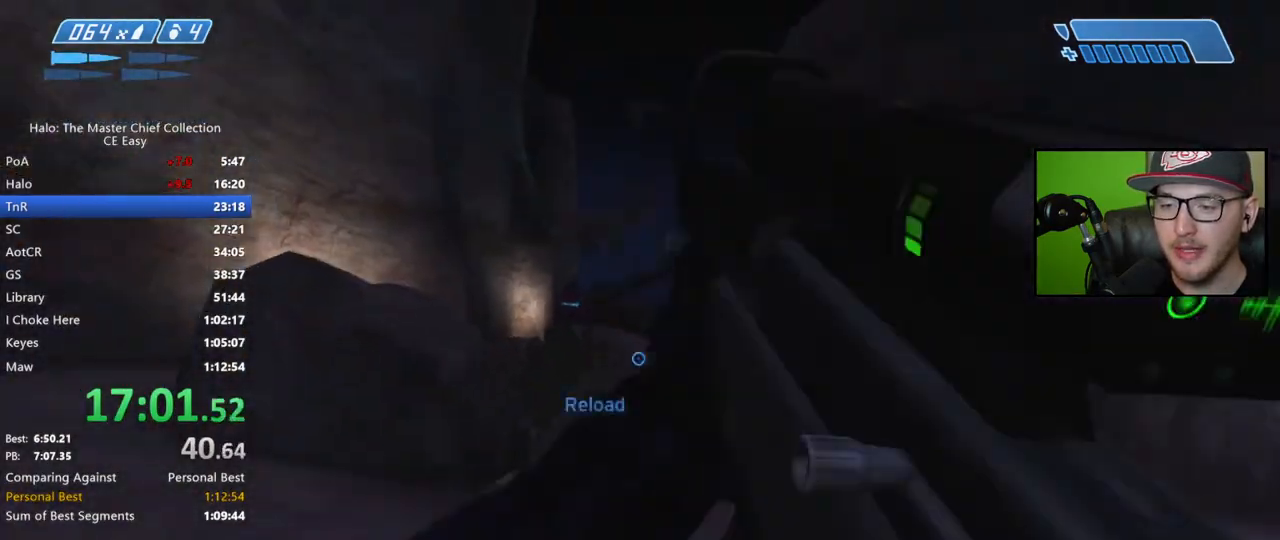
{"buttons": [], "left_stick": "up", "right_stick": "center", "events": [[100, "X", "down"], [217, "X", "up"], [333, "Y", "down"], [400, "Y", "up"]]}
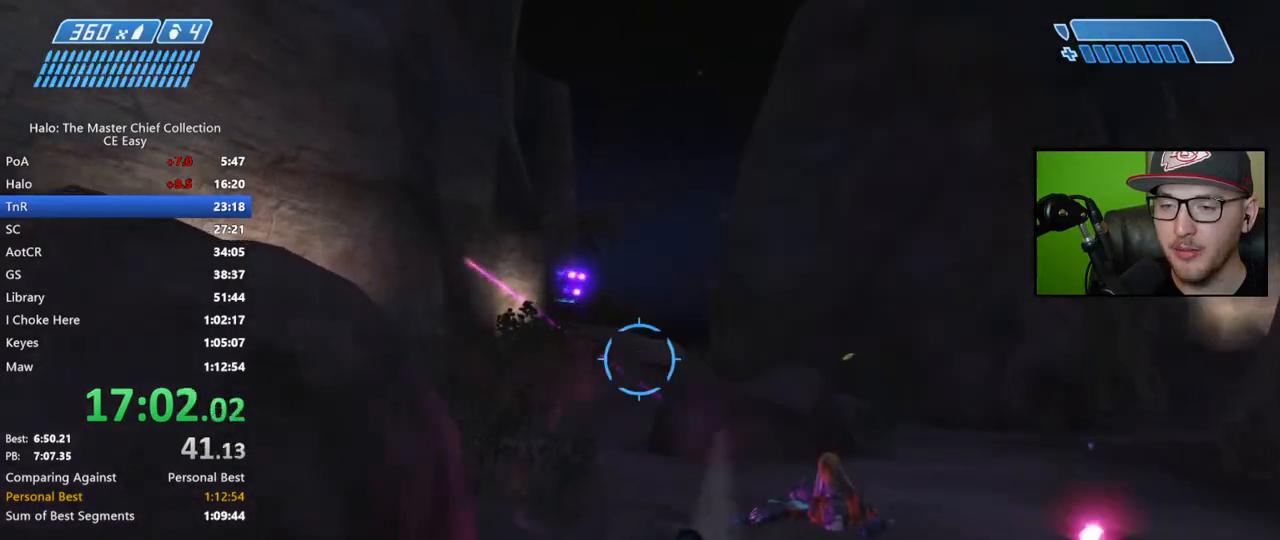
{"buttons": [], "left_stick": "up", "right_stick": "down-right", "events": [[183, "right_stick", "down"], [233, "right_stick", "down-right"]]}
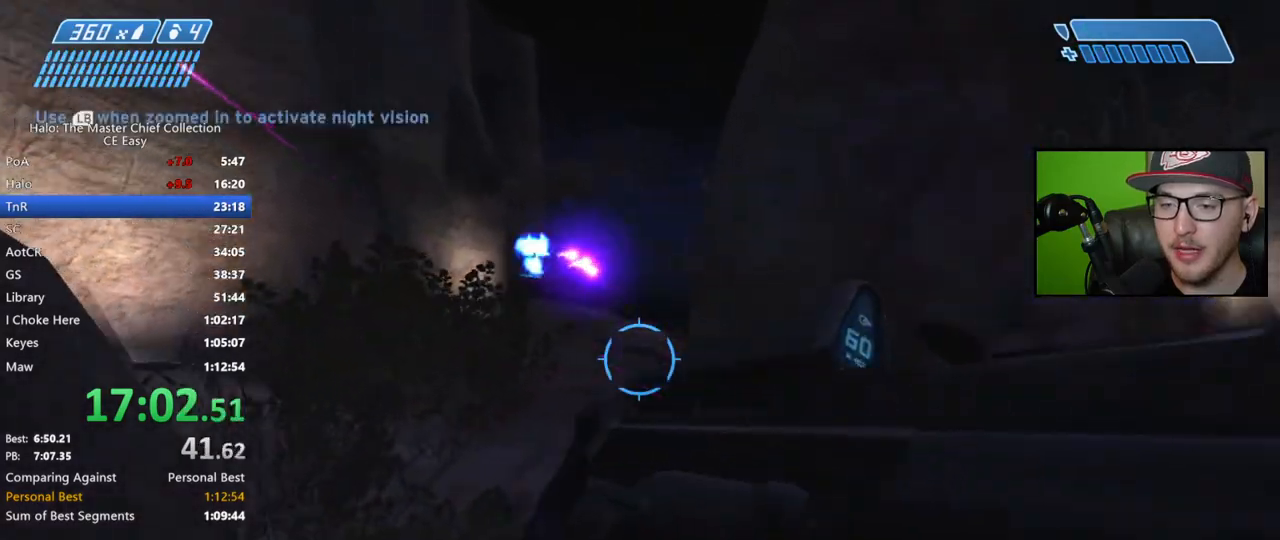
{"buttons": [], "left_stick": "up", "right_stick": "down", "events": [[317, "right_stick", "down"]]}
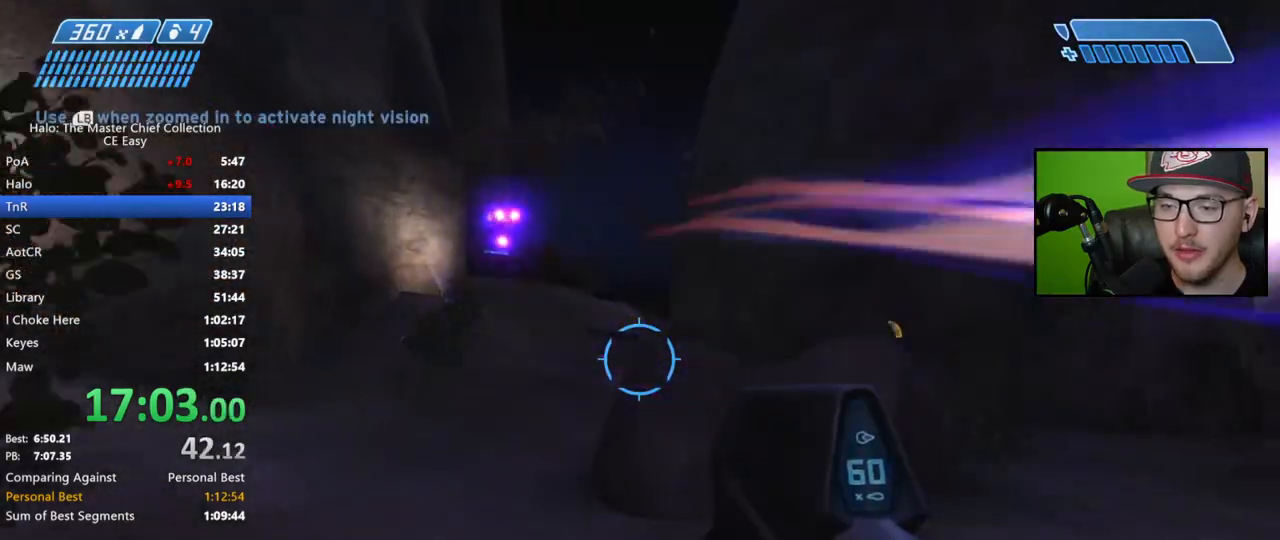
{"buttons": ["A"], "left_stick": "up", "right_stick": "center", "events": [[117, "right_stick", "center"], [450, "A", "down"]]}
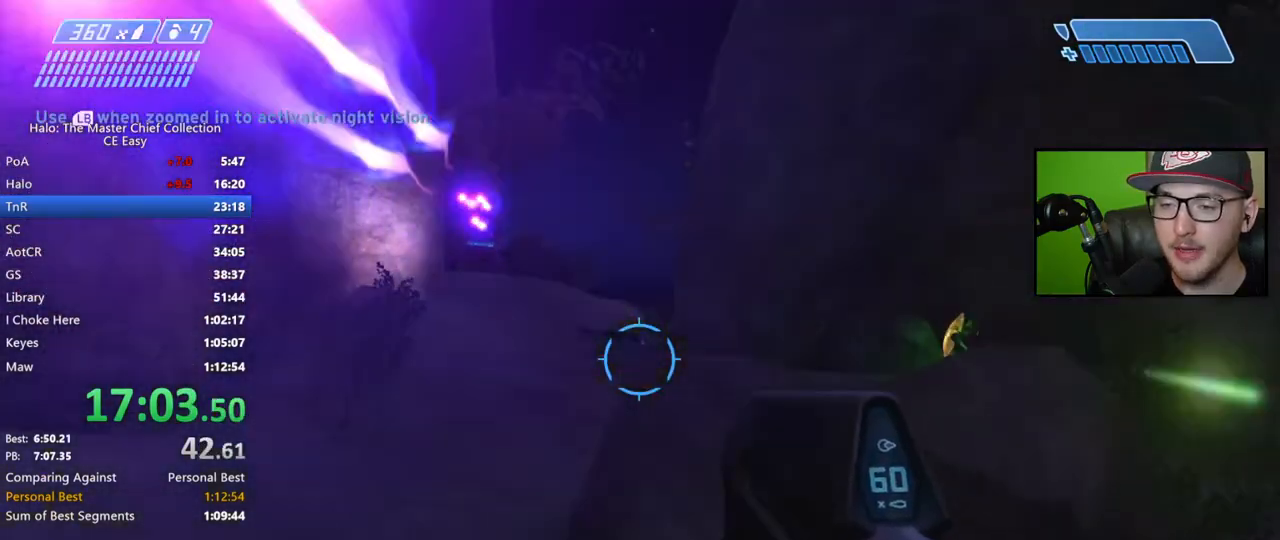
{"buttons": [], "left_stick": "up", "right_stick": "up-right", "events": [[50, "A", "up"], [467, "right_stick", "up-right"]]}
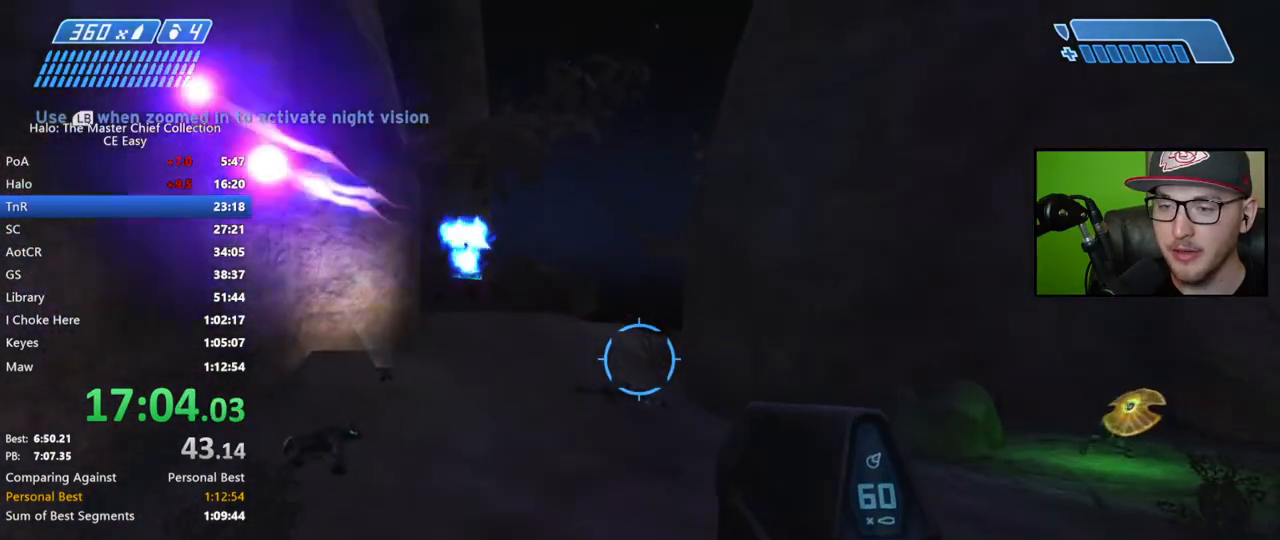
{"buttons": ["R2"], "left_stick": "up", "right_stick": "up-right", "events": [[400, "R2", "down"]]}
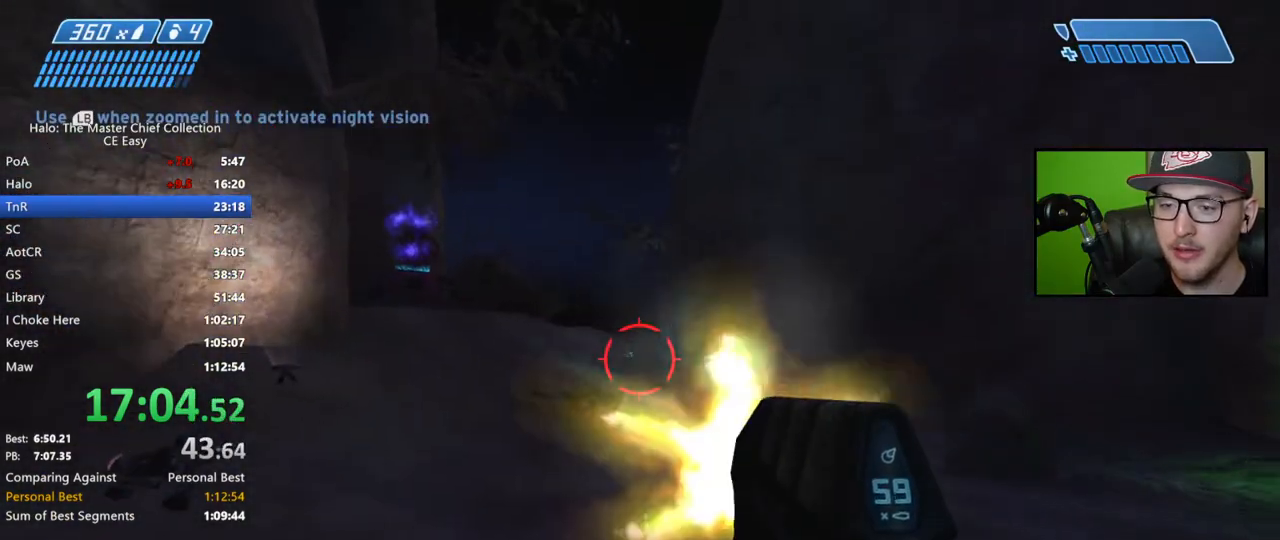
{"buttons": [], "left_stick": "up", "right_stick": "center", "events": [[33, "R2", "up"], [117, "right_stick", "up"], [133, "R2", "down"], [233, "R2", "up"], [267, "right_stick", "center"], [367, "right_stick", "up-left"], [500, "right_stick", "center"]]}
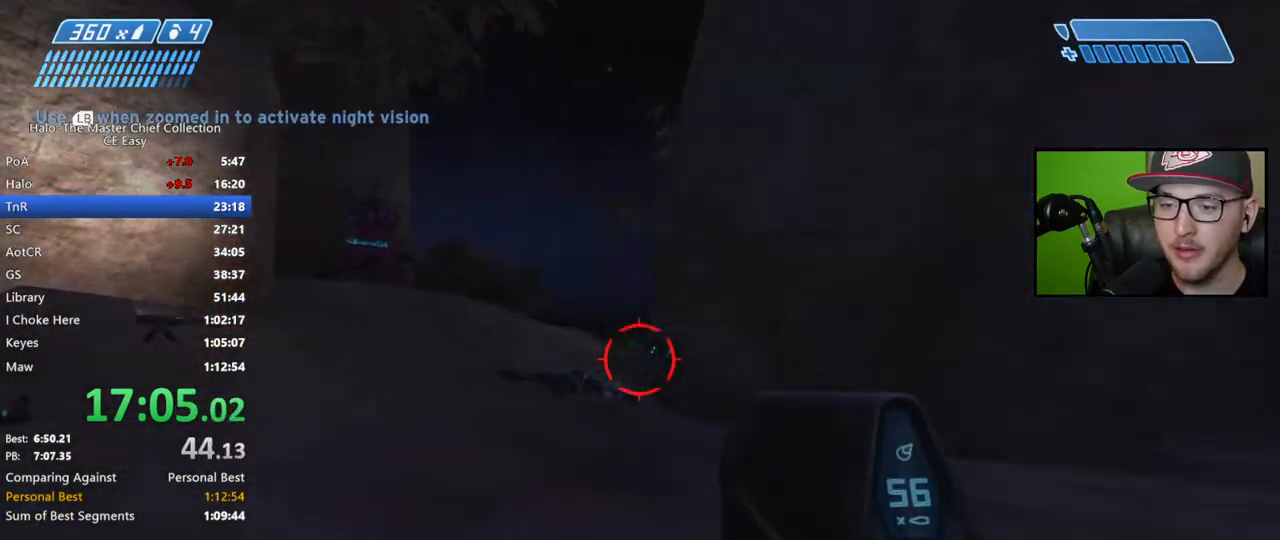
{"buttons": ["R2"], "left_stick": "up", "right_stick": "center", "events": [[133, "A", "down"], [200, "A", "up"], [433, "R2", "down"]]}
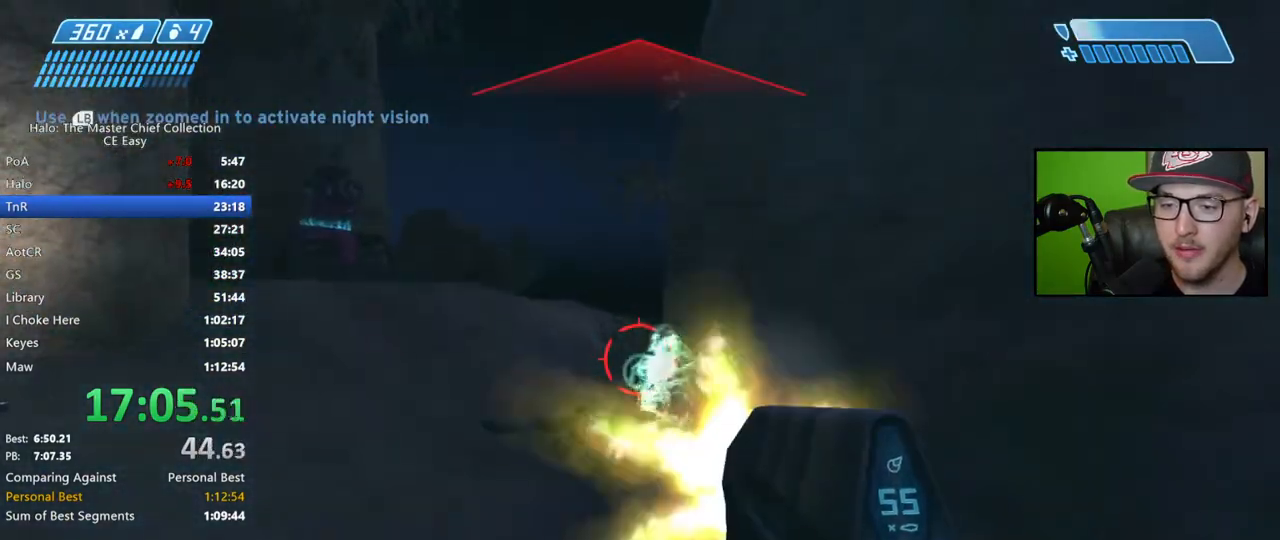
{"buttons": ["R2"], "left_stick": "up", "right_stick": "up-right", "events": [[33, "R2", "up"], [33, "right_stick", "up"], [100, "right_stick", "center"], [183, "R2", "down"], [250, "right_stick", "up-right"], [300, "R2", "up"], [483, "R2", "down"]]}
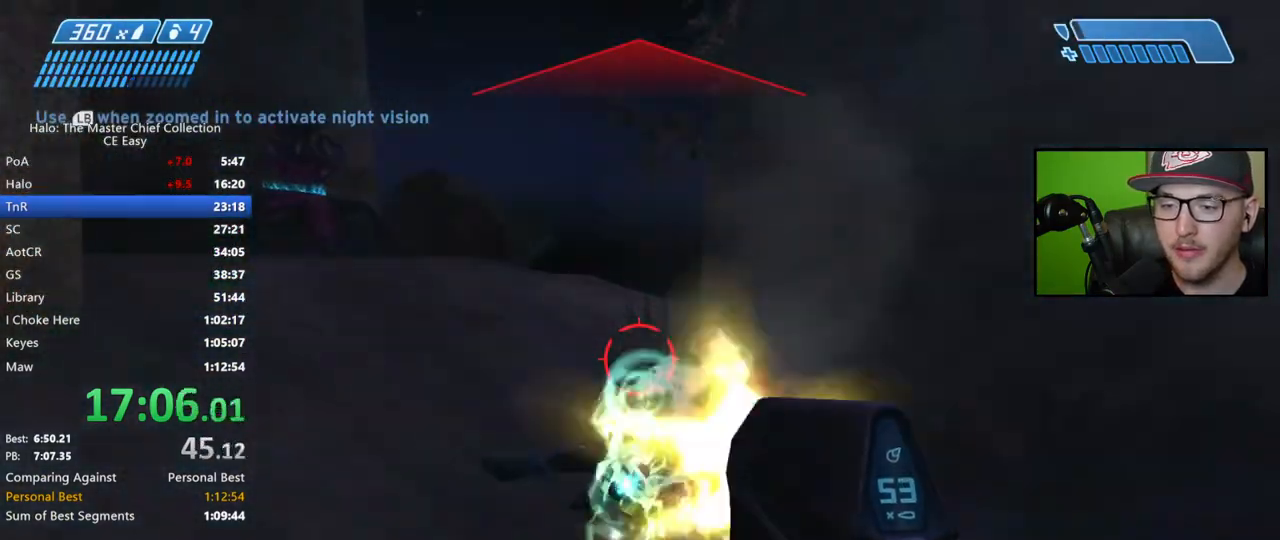
{"buttons": [], "left_stick": "up", "right_stick": "up", "events": [[83, "R2", "up"], [83, "right_stick", "center"], [150, "right_stick", "up-right"], [200, "right_stick", "up"], [283, "R2", "down"], [383, "R2", "up"]]}
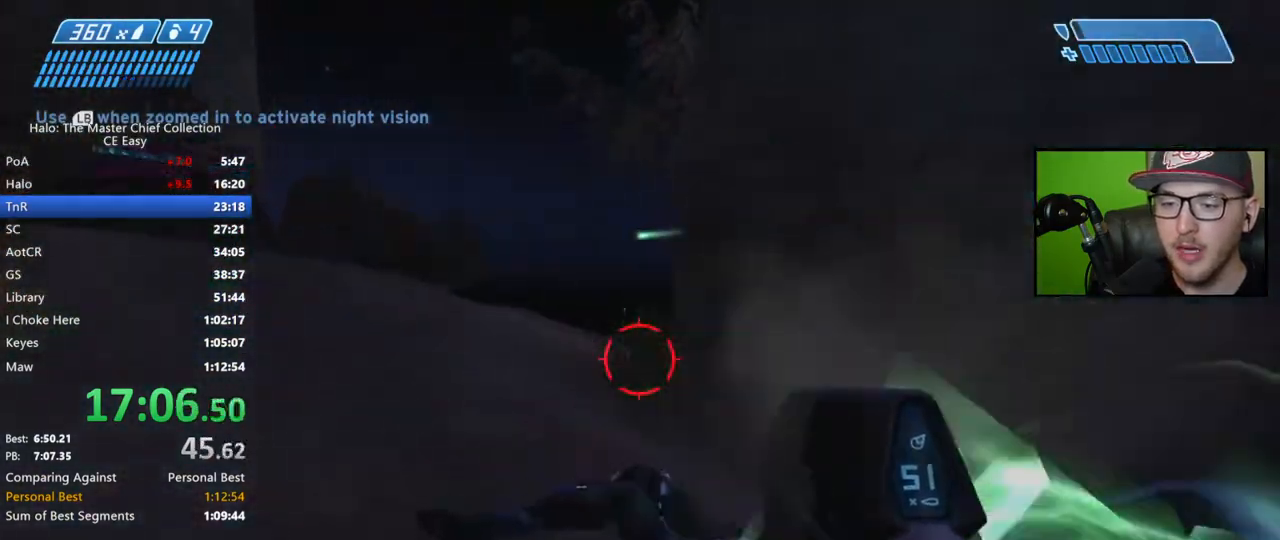
{"buttons": ["R2"], "left_stick": "up", "right_stick": "up-right", "events": [[17, "right_stick", "center"], [100, "R2", "down"], [183, "right_stick", "up-right"], [233, "R2", "up"], [317, "R2", "down"], [450, "R2", "up"], [500, "R2", "down"]]}
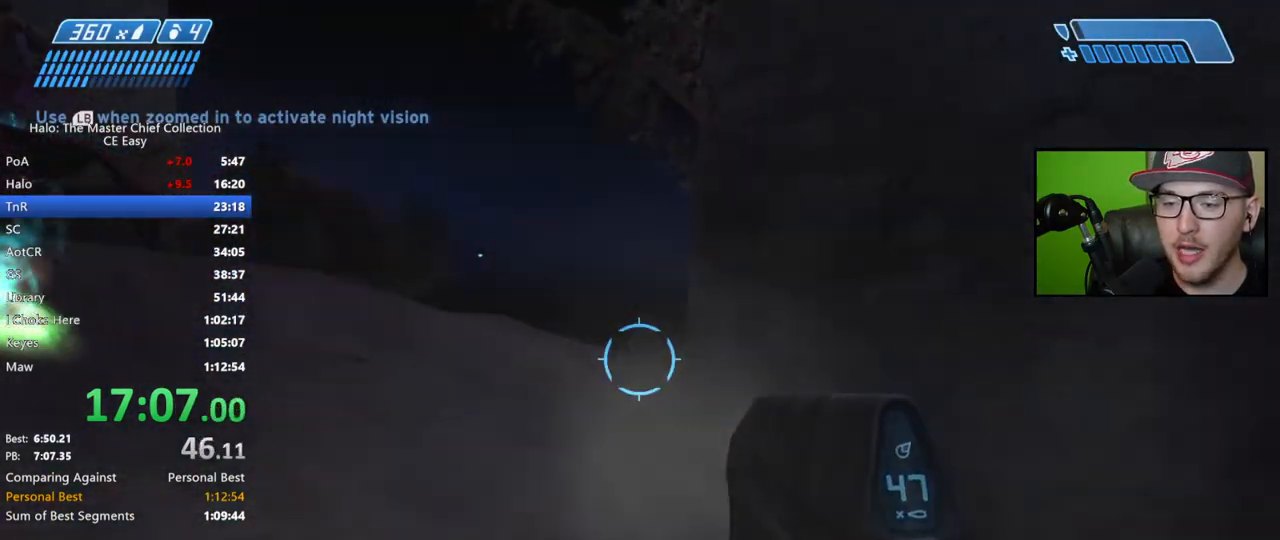
{"buttons": [], "left_stick": "up", "right_stick": "right", "events": [[150, "R2", "up"], [167, "right_stick", "right"], [200, "R2", "down"], [333, "R2", "up"]]}
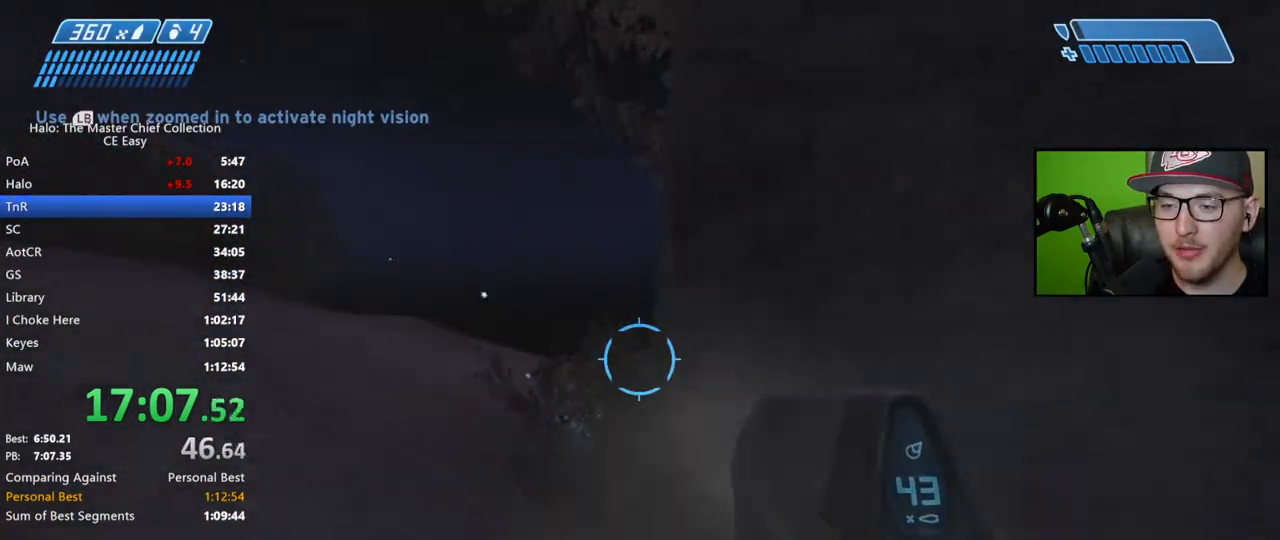
{"buttons": [], "left_stick": "up", "right_stick": "right", "events": [[283, "R2", "down"], [350, "R2", "up"]]}
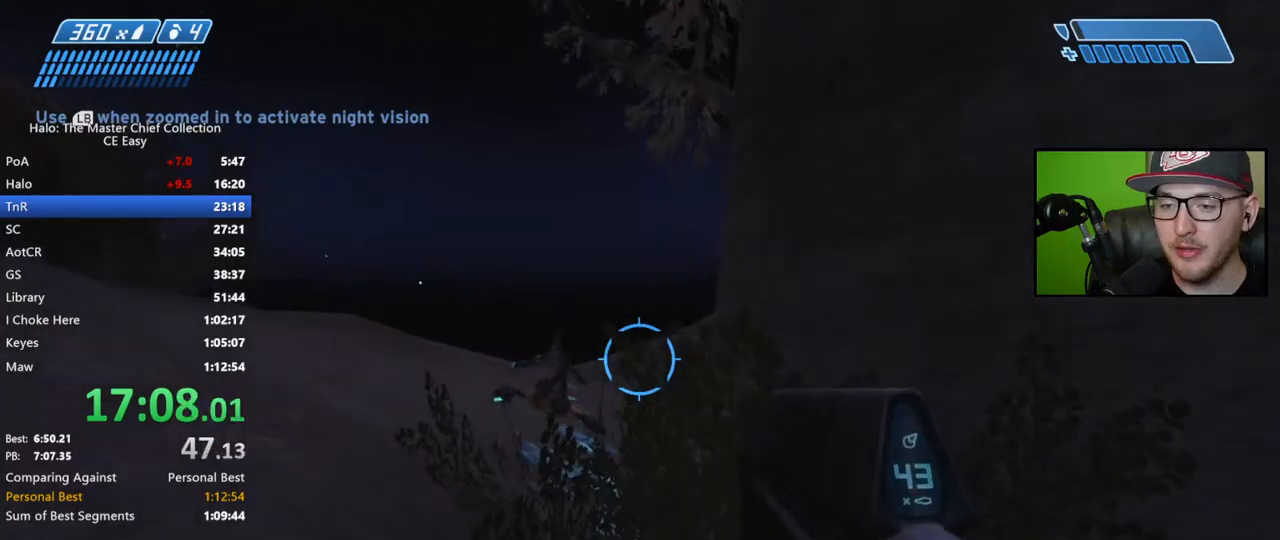
{"buttons": [], "left_stick": "up", "right_stick": "right", "events": []}
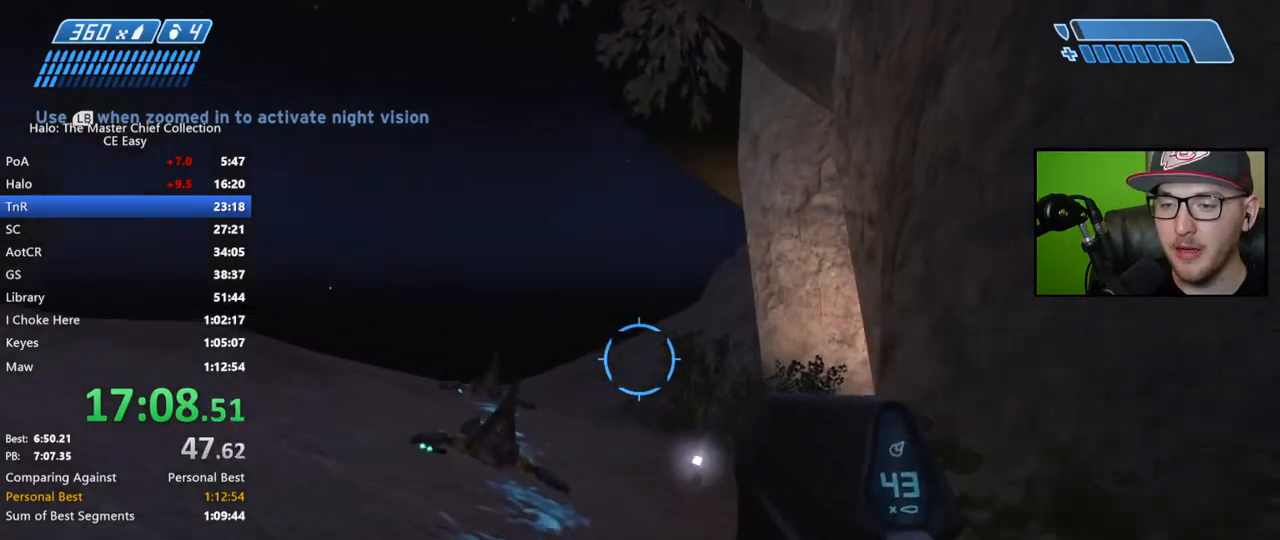
{"buttons": [], "left_stick": "up", "right_stick": "right", "events": [[300, "R2", "down"], [400, "R2", "up"]]}
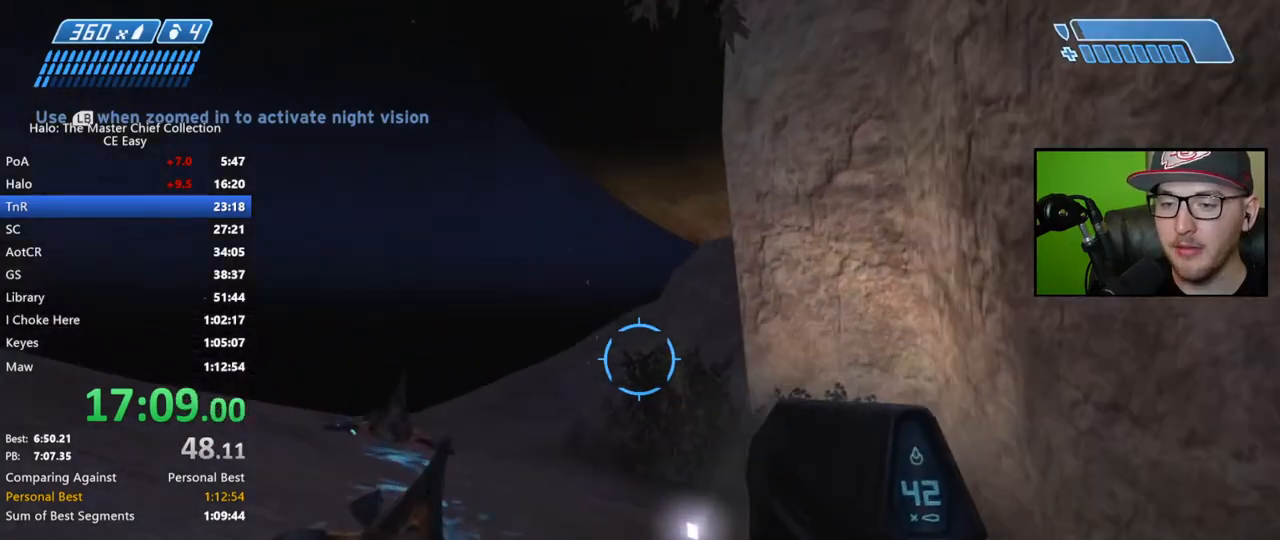
{"buttons": [], "left_stick": "up", "right_stick": "center", "events": [[350, "right_stick", "center"]]}
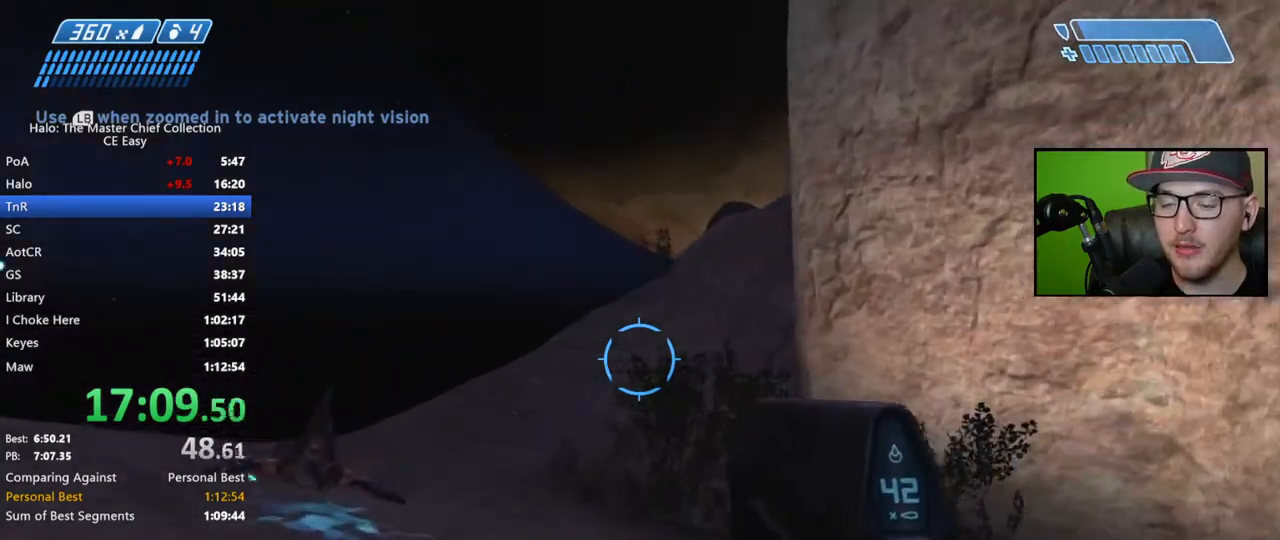
{"buttons": [], "left_stick": "up", "right_stick": "up-right", "events": [[67, "right_stick", "up-right"]]}
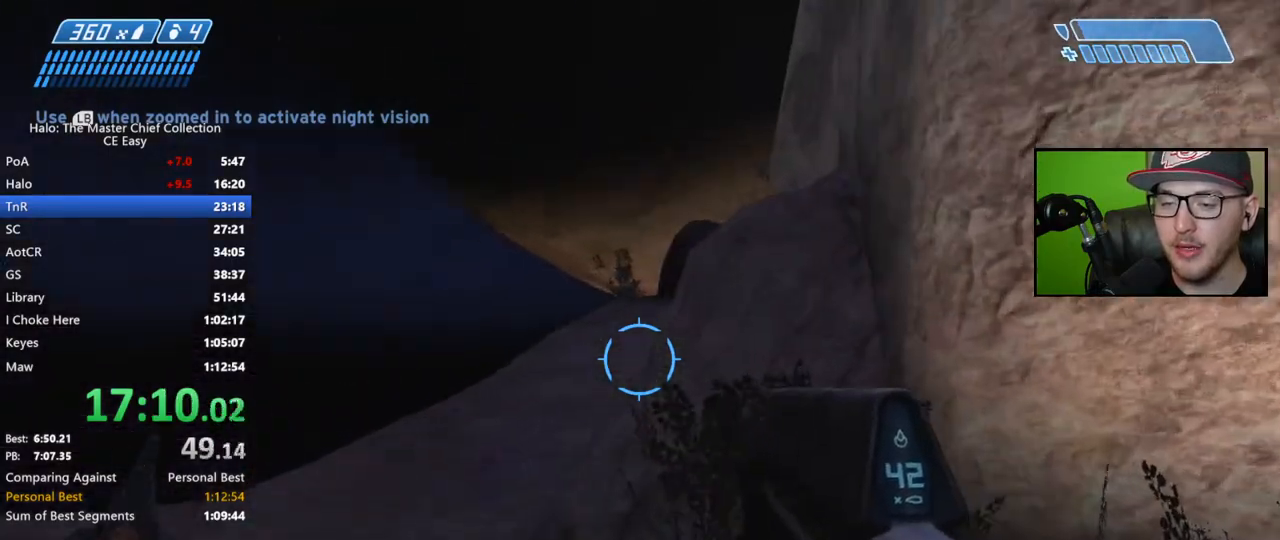
{"buttons": [], "left_stick": "up", "right_stick": "right", "events": [[200, "right_stick", "right"]]}
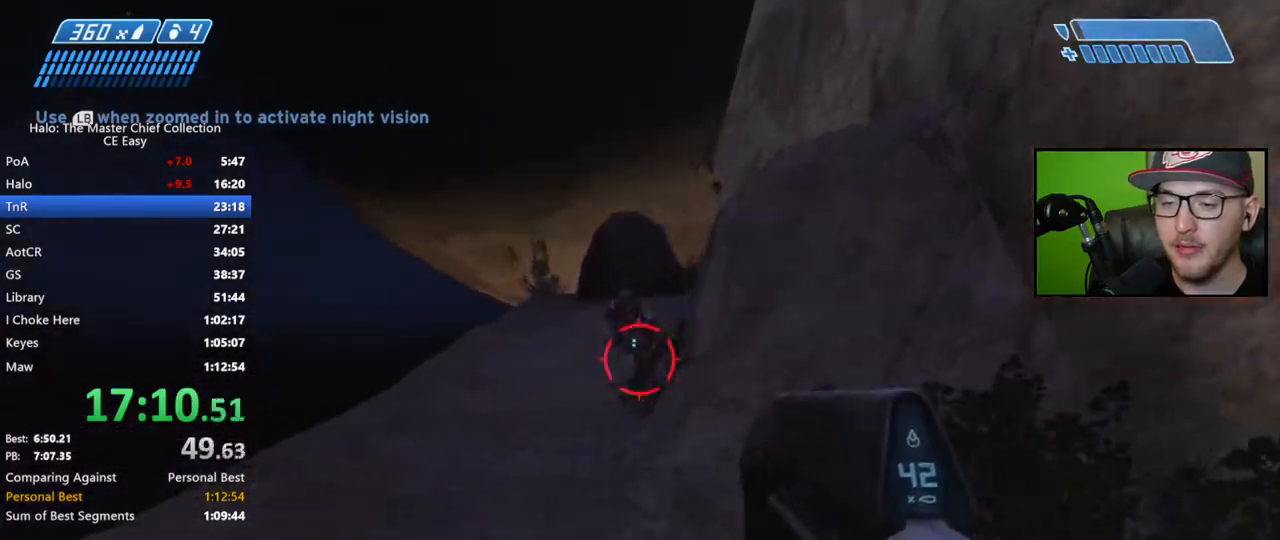
{"buttons": ["R2"], "left_stick": "up", "right_stick": "center", "events": [[33, "A", "down"], [117, "A", "up"], [133, "R2", "down"], [383, "right_stick", "up"], [467, "right_stick", "center"]]}
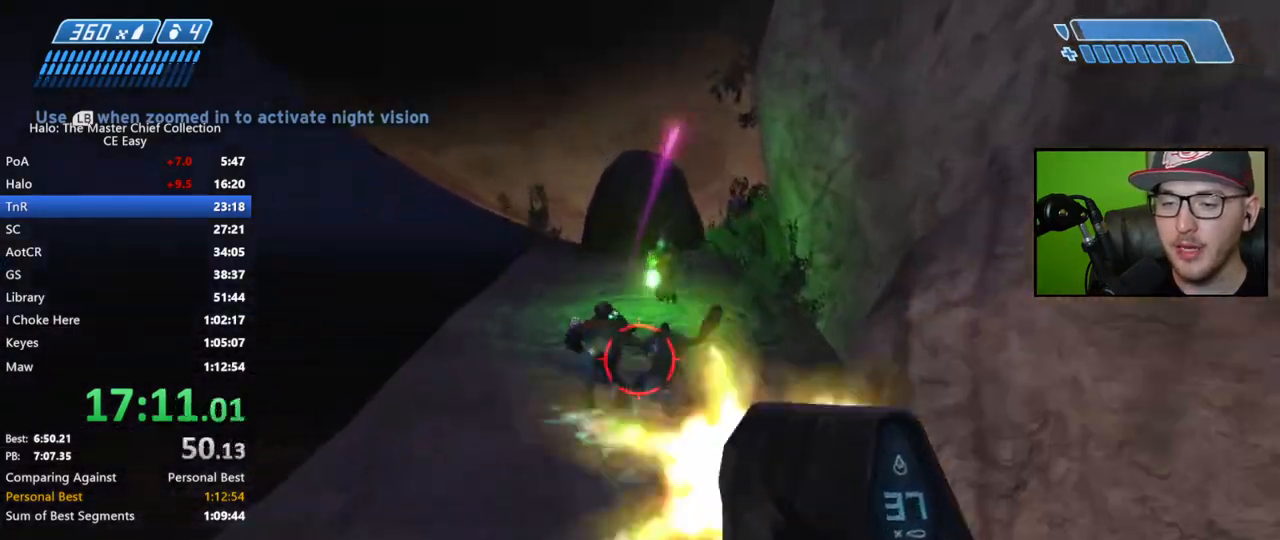
{"buttons": ["R2"], "left_stick": "up", "right_stick": "center", "events": [[33, "right_stick", "up"], [233, "right_stick", "center"], [333, "right_stick", "up"], [450, "right_stick", "center"]]}
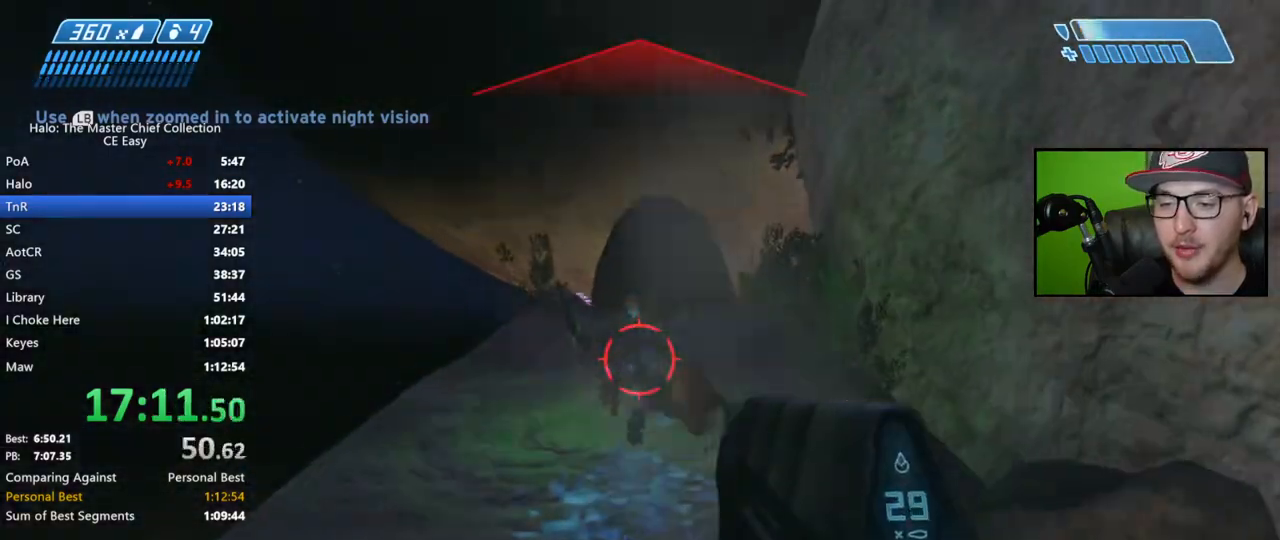
{"buttons": ["R2"], "left_stick": "up", "right_stick": "right", "events": [[33, "right_stick", "up"], [383, "right_stick", "center"], [483, "right_stick", "right"]]}